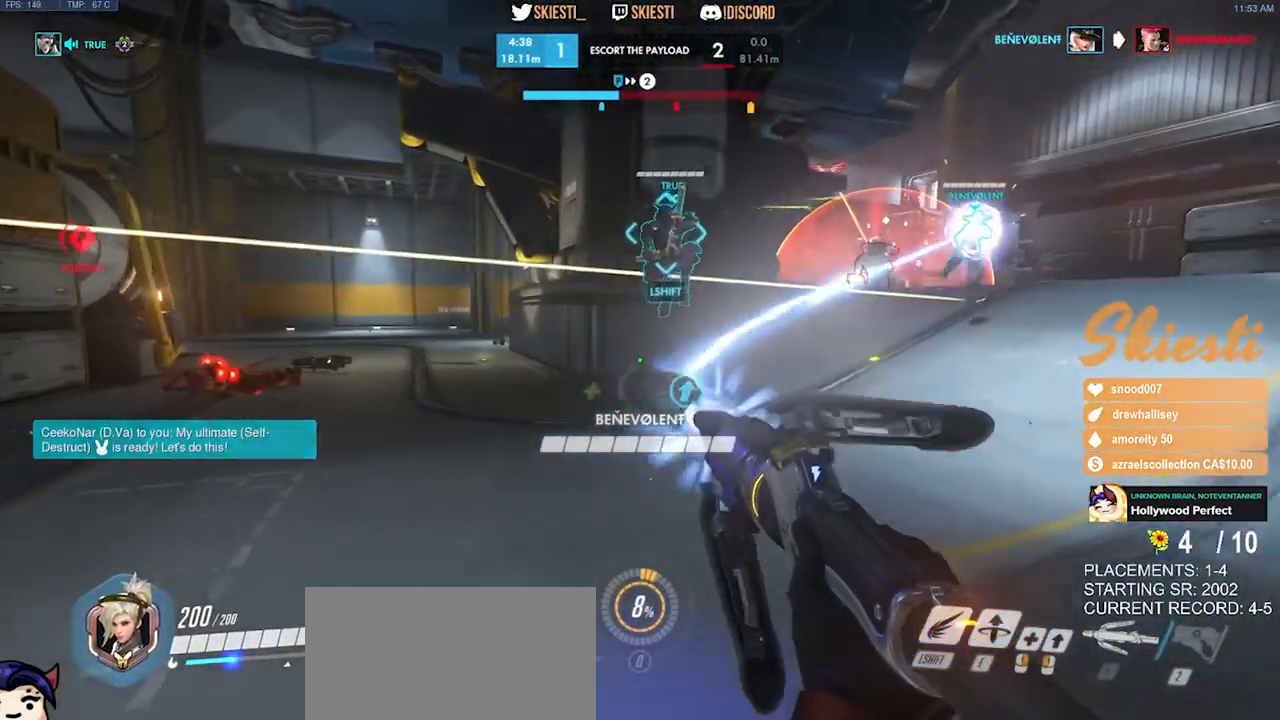
Gameplay with keyboard and mouse; each line is a JSON object with the keys and mouse buttons held at the frame after it. "events" lists presses ("down") and releases ("up") of "a", "ctrl", "d", "e", "q", "s", "shift", "space", "w", "mouse_left", "mouse_wheel", "mouse_right", "mouse_mb4" and "mouse_mb5" between this image and that frame as [ms after this image, input, new state], when the widget could be followed in between. "mouse_left", "mouse_wheel", "mouse_right", "mouse_mb4", "mouse_mb5" = the "left", "wheel", "right", "mb4", "mb5" buttons of the "mouse" list. No other keys are recorded. "wheel" means that the mouse wheel is clicked or scrolled. Mouse movement is not recorded.
{"keys": ["a", "w"], "mouse": ["left"], "events": [[467, "w", "down"]]}
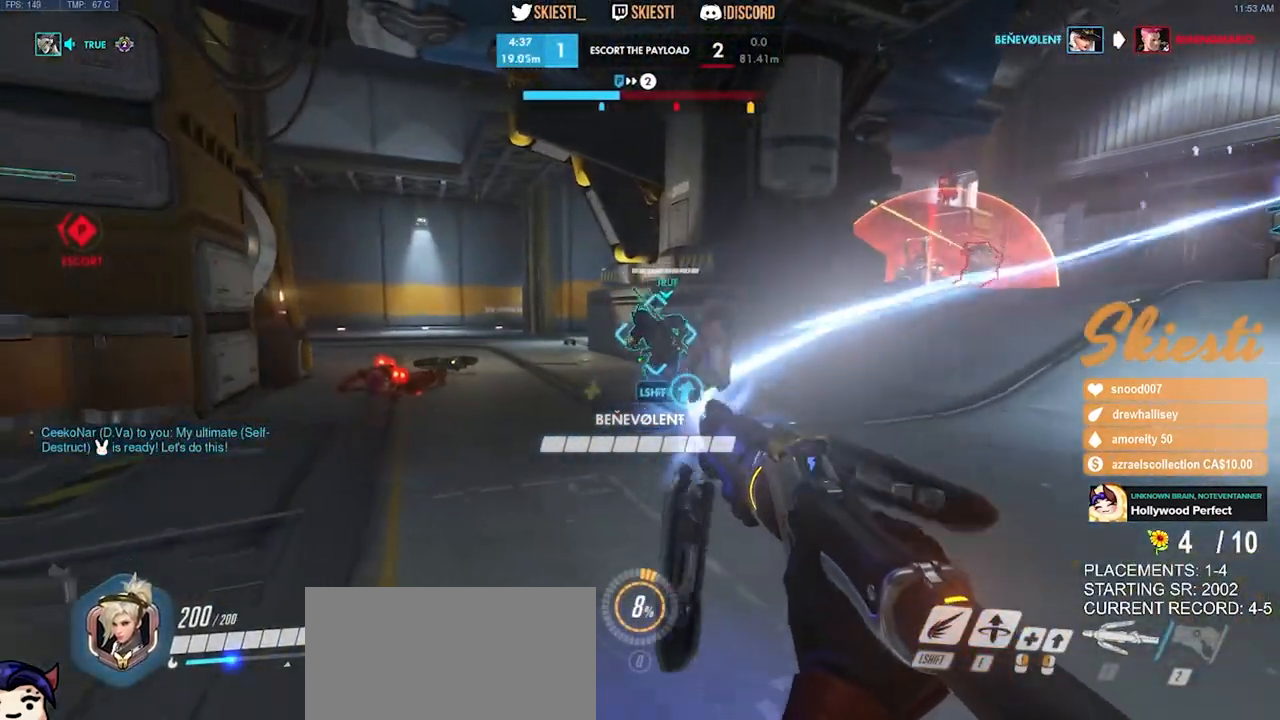
{"keys": ["a"], "mouse": ["left"], "events": [[234, "space", "down"], [250, "w", "up"], [334, "space", "up"]]}
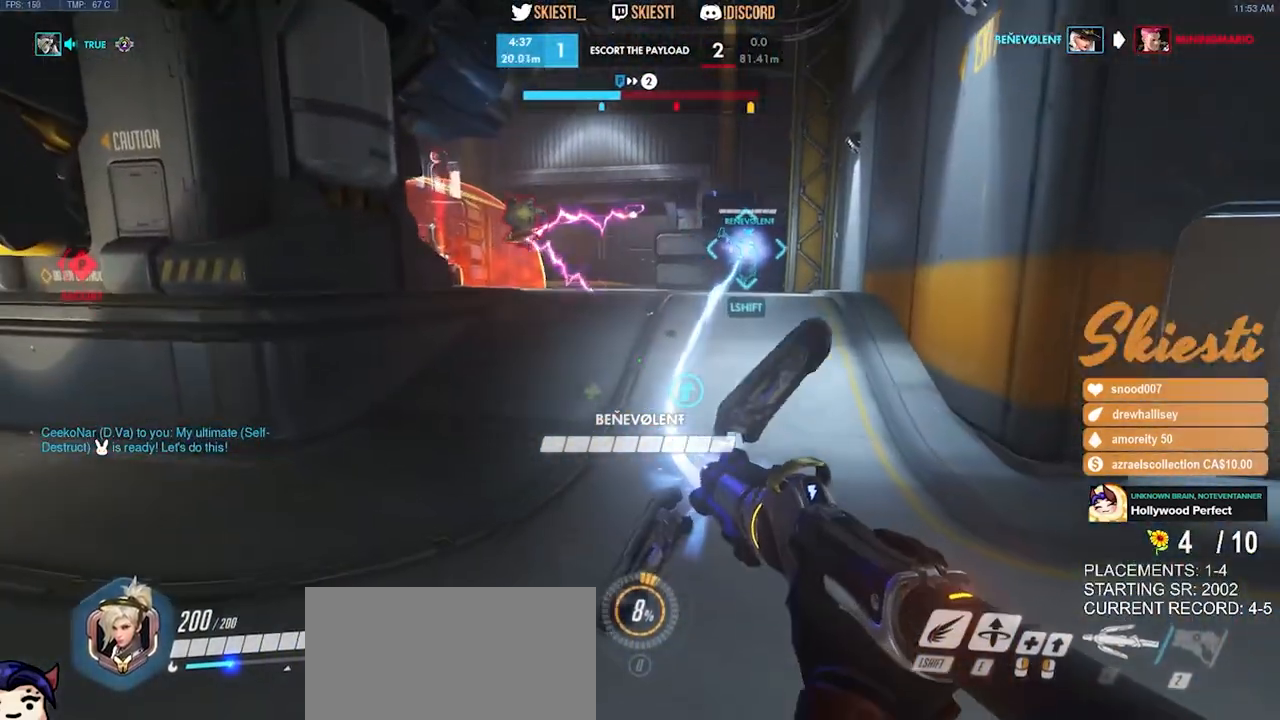
{"keys": ["a"], "mouse": ["left"], "events": []}
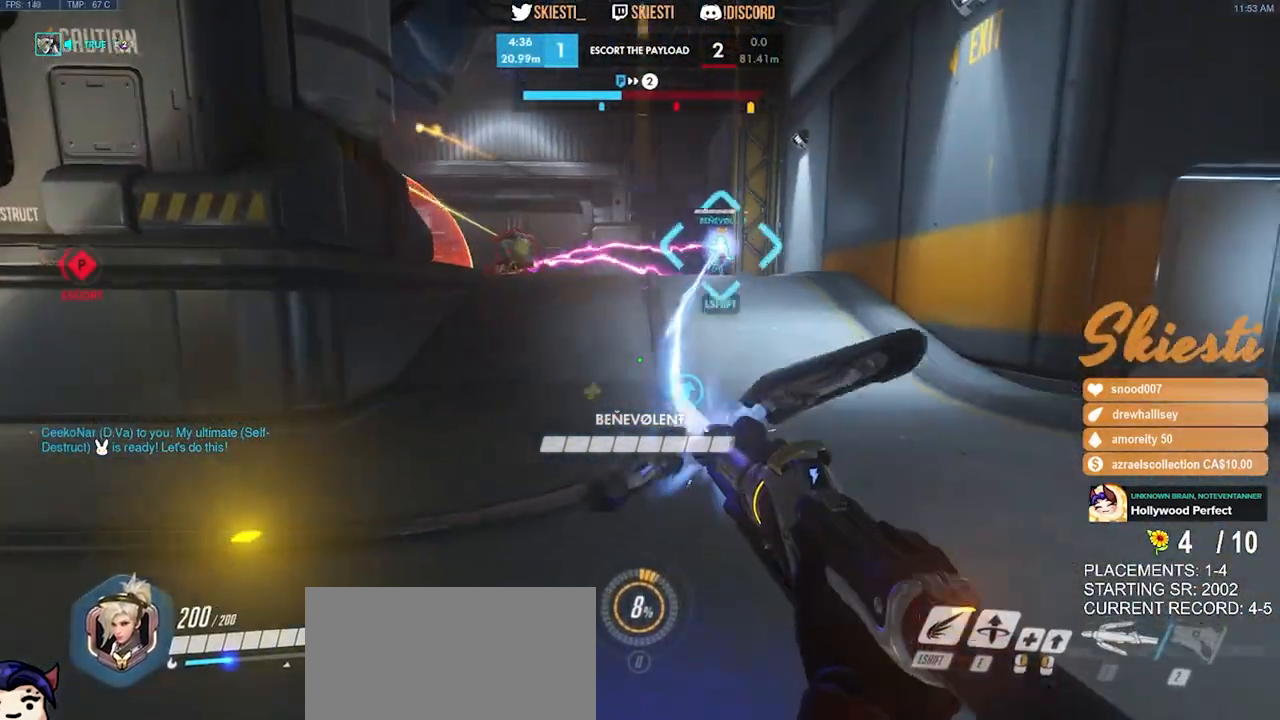
{"keys": ["a", "shift", "w"], "mouse": ["left", "right", "mb4"], "events": [[100, "space", "down"], [150, "w", "down"], [184, "mouse_mb4", "down"], [267, "space", "up"], [350, "mouse_right", "down"], [384, "shift", "down"]]}
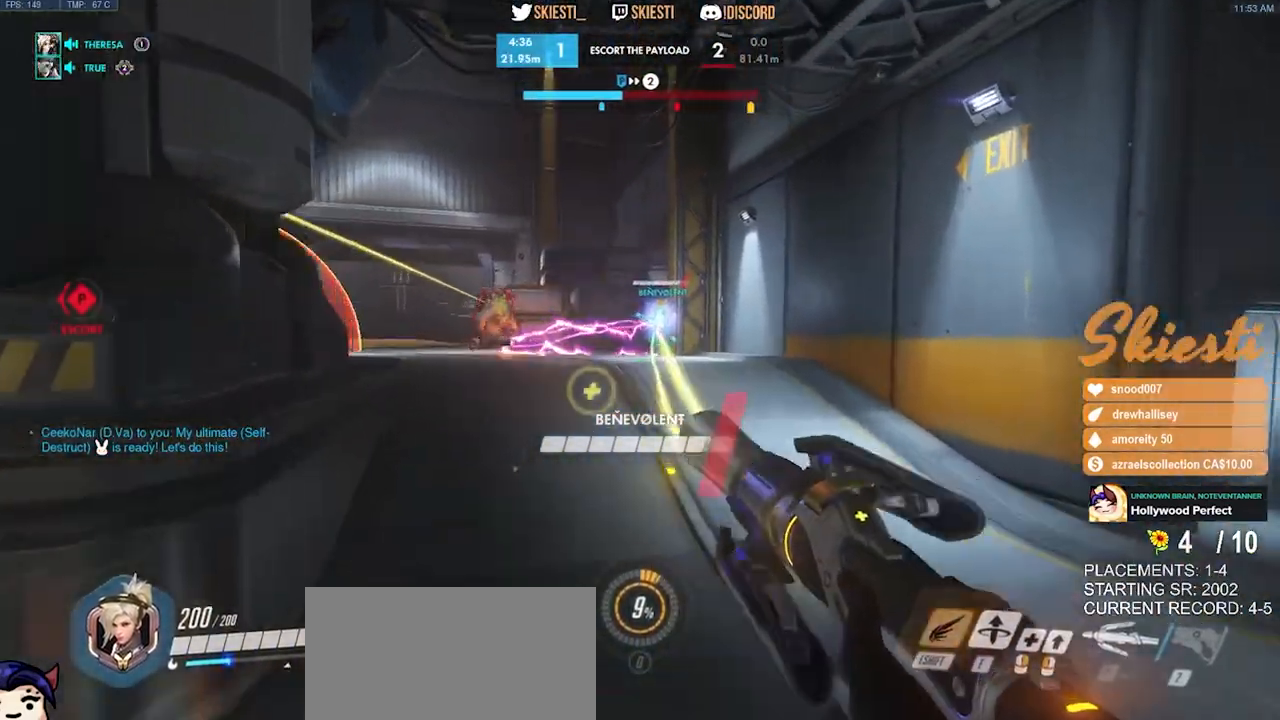
{"keys": ["a"], "mouse": ["right", "mb4"], "events": [[17, "shift", "up"], [417, "mouse_left", "up"], [467, "w", "up"]]}
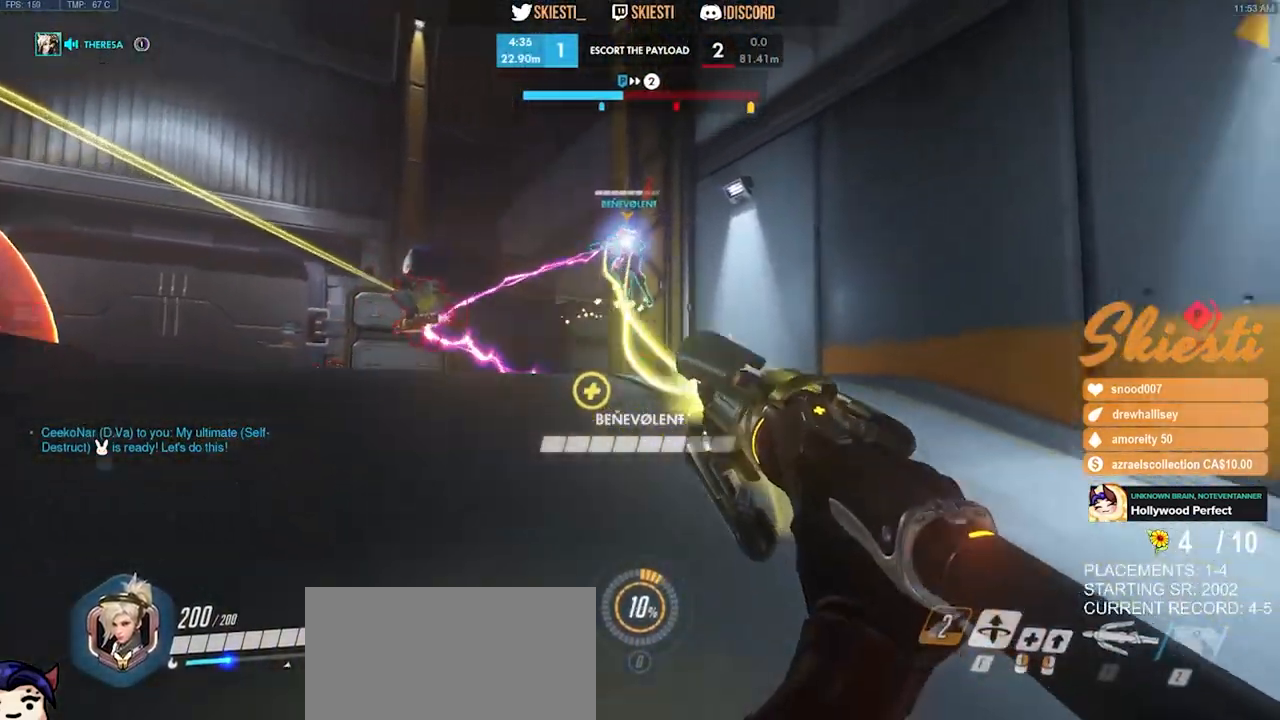
{"keys": ["d"], "mouse": ["right"], "events": [[17, "d", "down"], [34, "a", "up"], [134, "mouse_mb4", "up"], [350, "w", "down"], [484, "w", "up"]]}
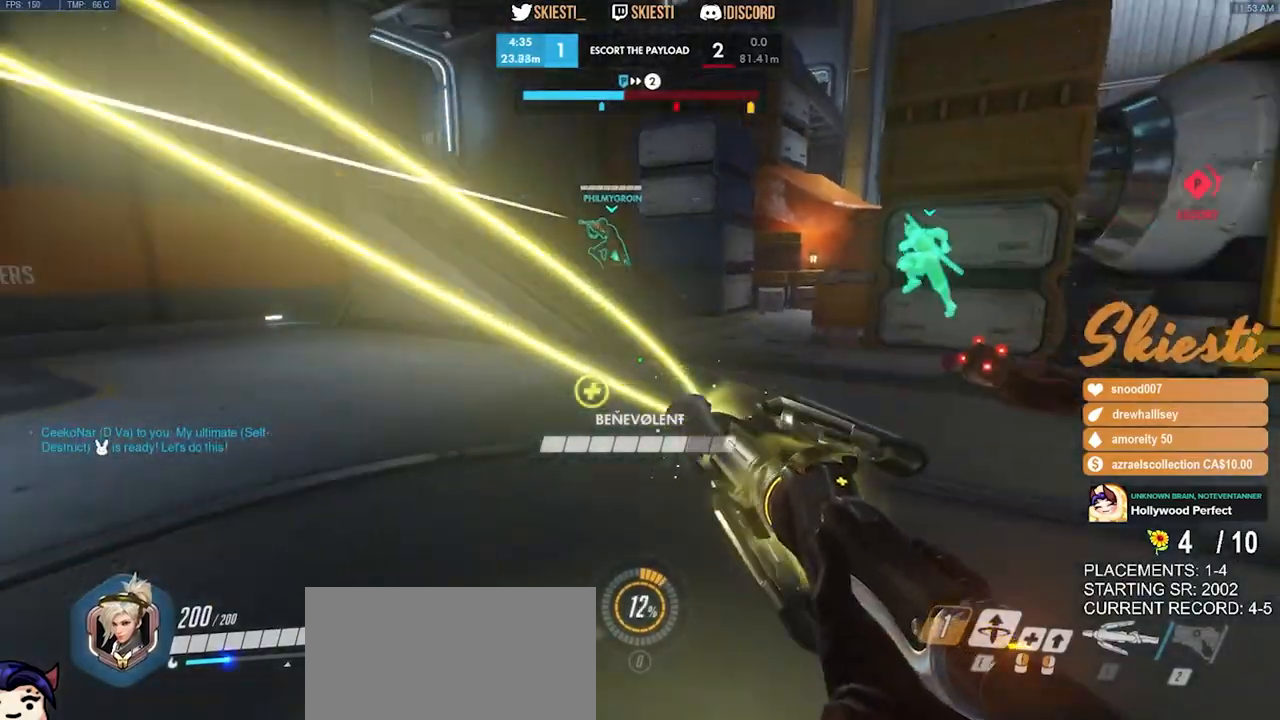
{"keys": ["d", "w"], "mouse": ["right", "mb4"], "events": [[34, "space", "down"], [117, "mouse_mb4", "down"], [184, "space", "up"], [300, "w", "down"]]}
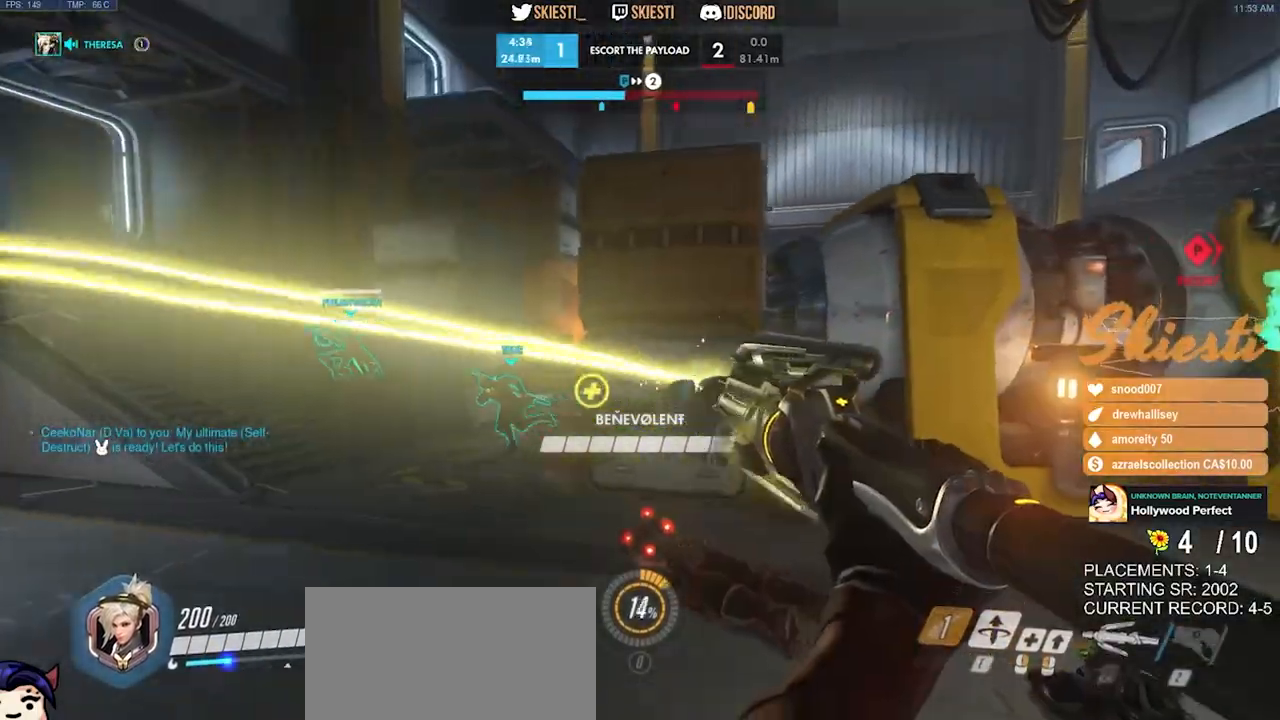
{"keys": ["d", "s", "space"], "mouse": ["right"], "events": [[250, "w", "up"], [317, "mouse_mb4", "up"], [417, "s", "down"], [417, "space", "down"]]}
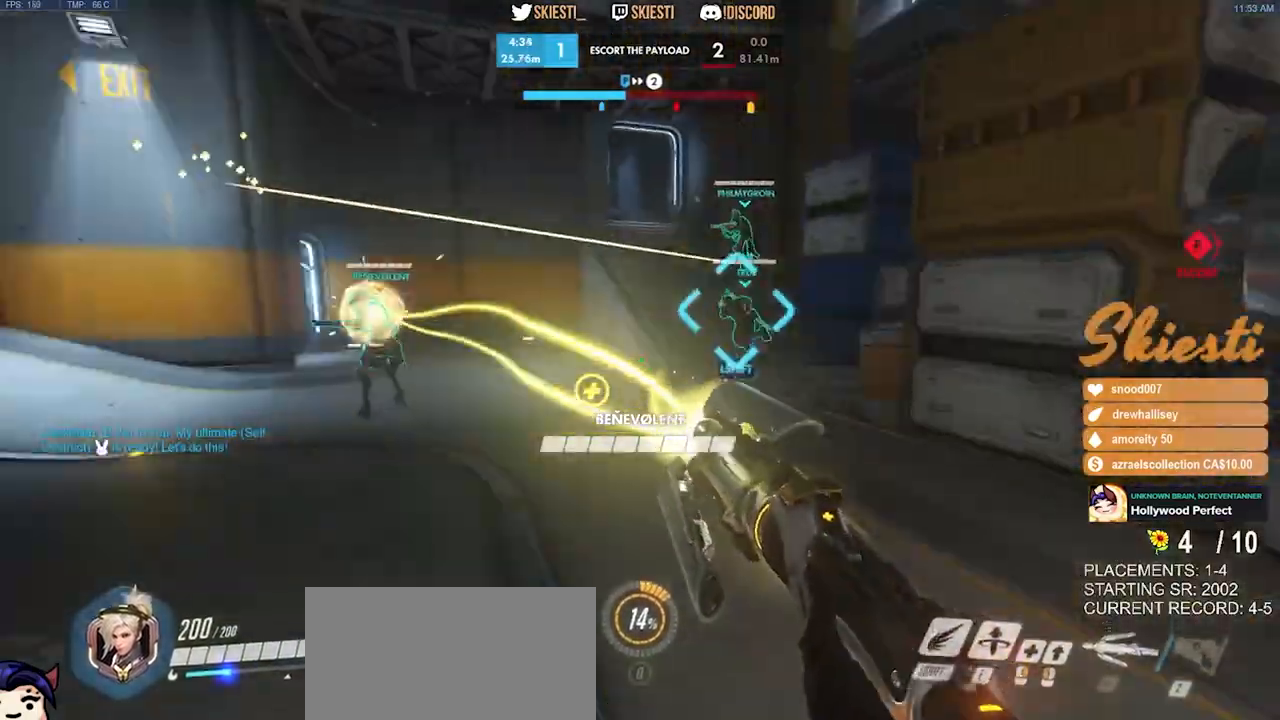
{"keys": ["d", "s"], "mouse": ["left"], "events": [[150, "mouse_left", "down"], [300, "mouse_right", "up"], [384, "space", "up"]]}
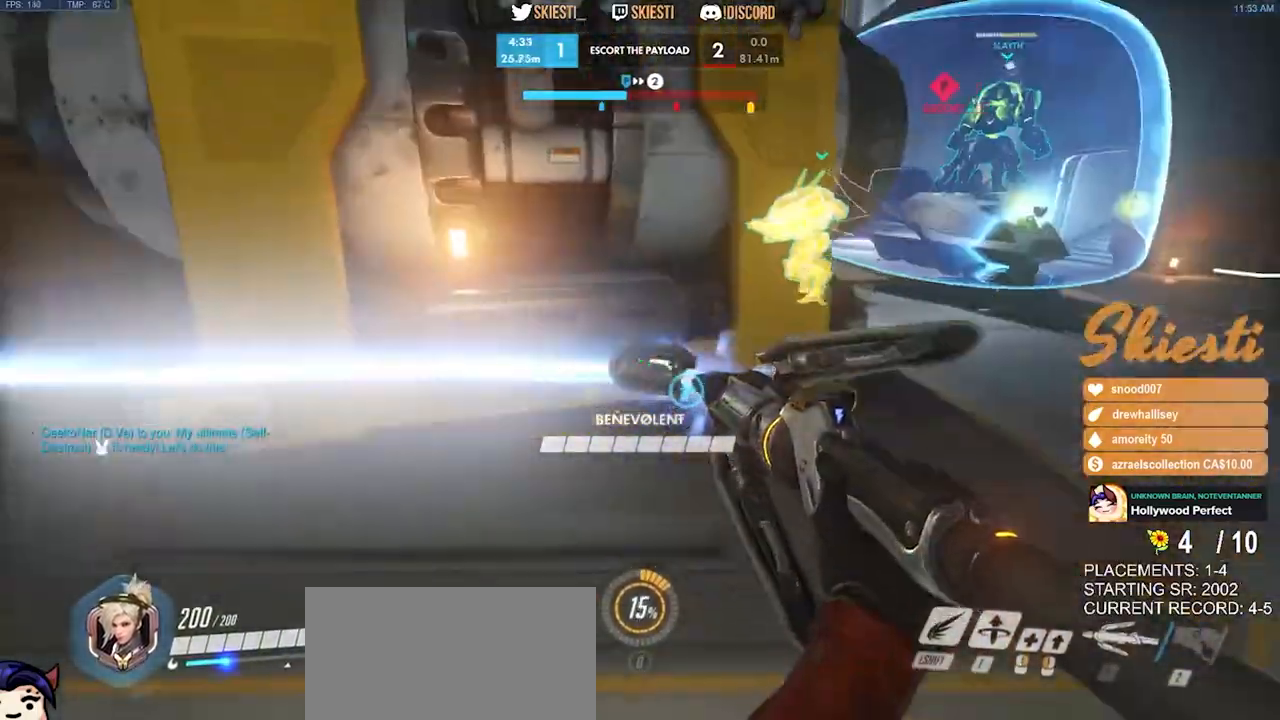
{"keys": ["ctrl", "d", "shift"], "mouse": ["left"], "events": [[34, "s", "up"], [400, "ctrl", "down"], [400, "shift", "down"]]}
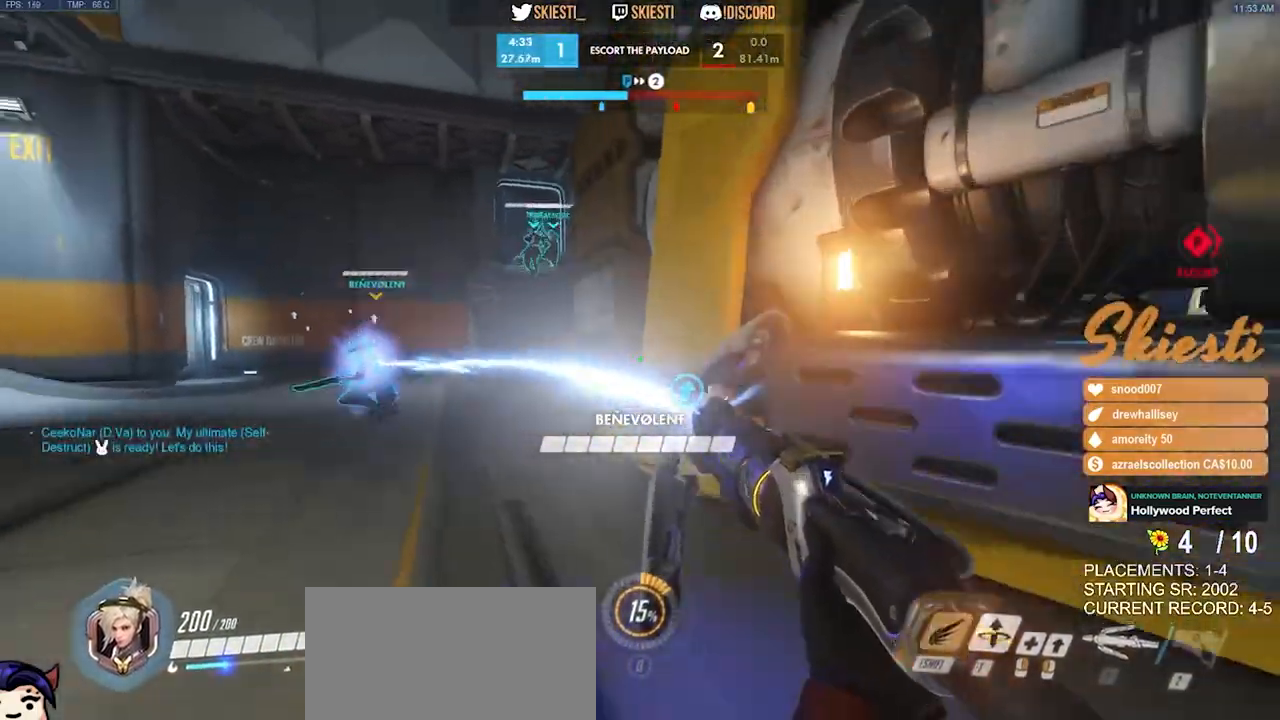
{"keys": ["d", "space"], "mouse": ["left"], "events": [[500, "ctrl", "up"], [500, "shift", "up"], [500, "space", "down"]]}
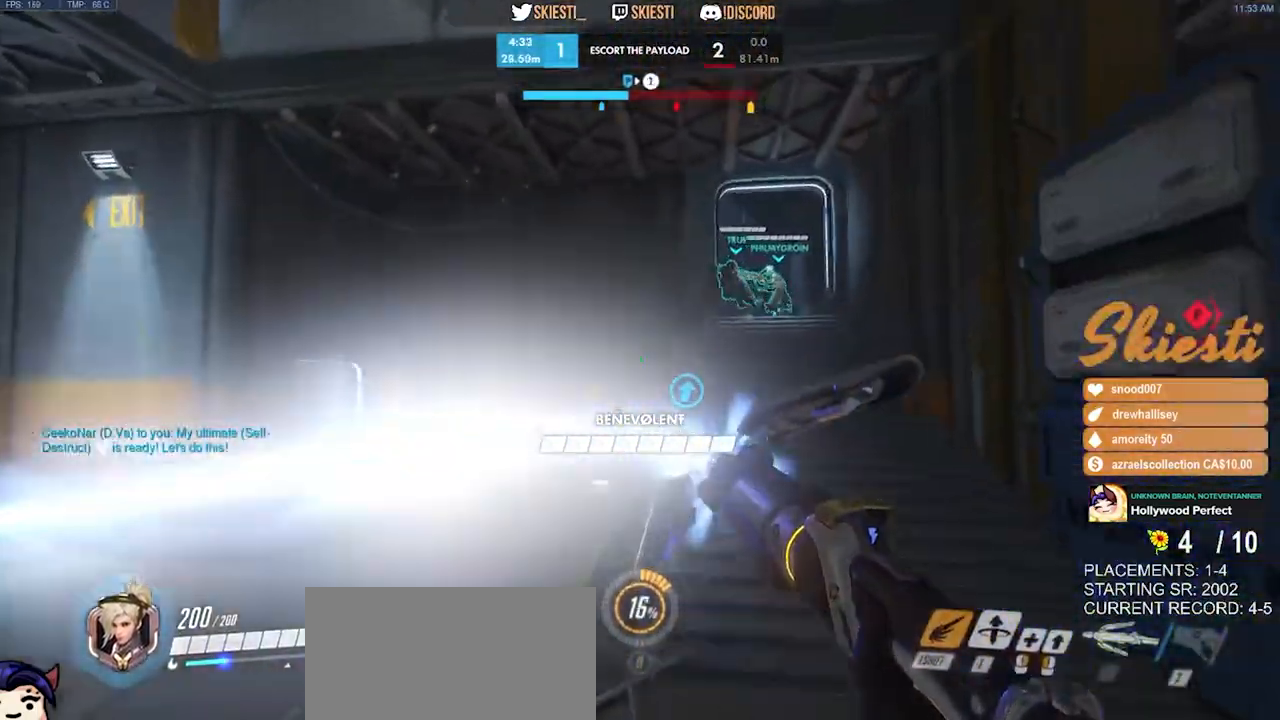
{"keys": ["a", "s"], "mouse": ["left"], "events": [[100, "s", "down"], [134, "space", "up"], [267, "a", "down"], [317, "d", "up"]]}
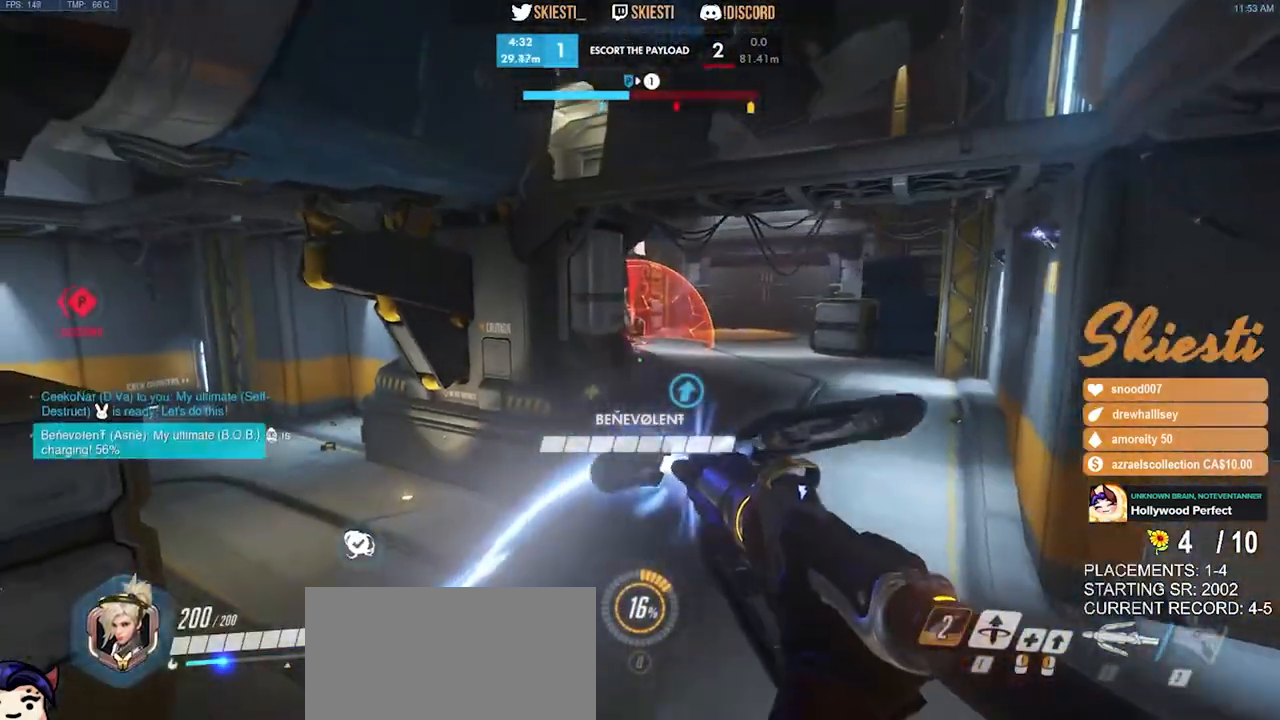
{"keys": ["a", "w"], "mouse": ["left"], "events": [[100, "s", "up"], [384, "w", "down"]]}
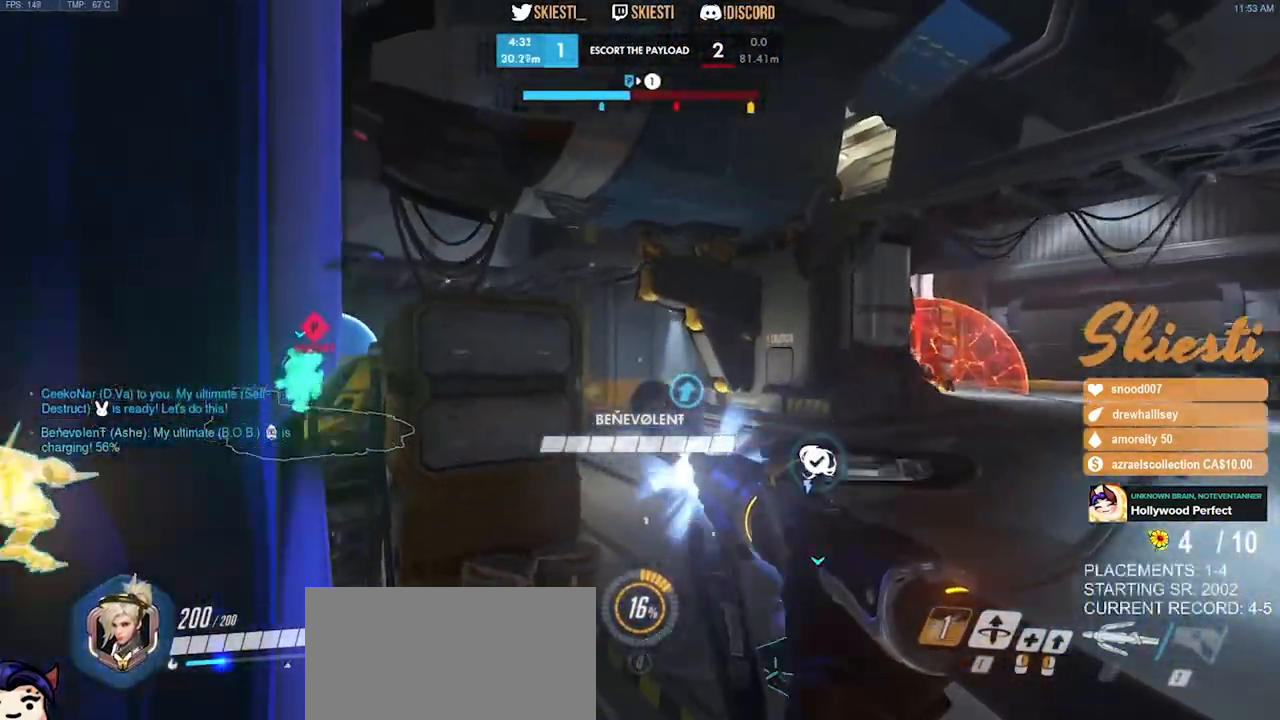
{"keys": ["a", "space", "w"], "mouse": ["left"], "events": [[300, "a", "up"], [484, "a", "down"], [500, "space", "down"]]}
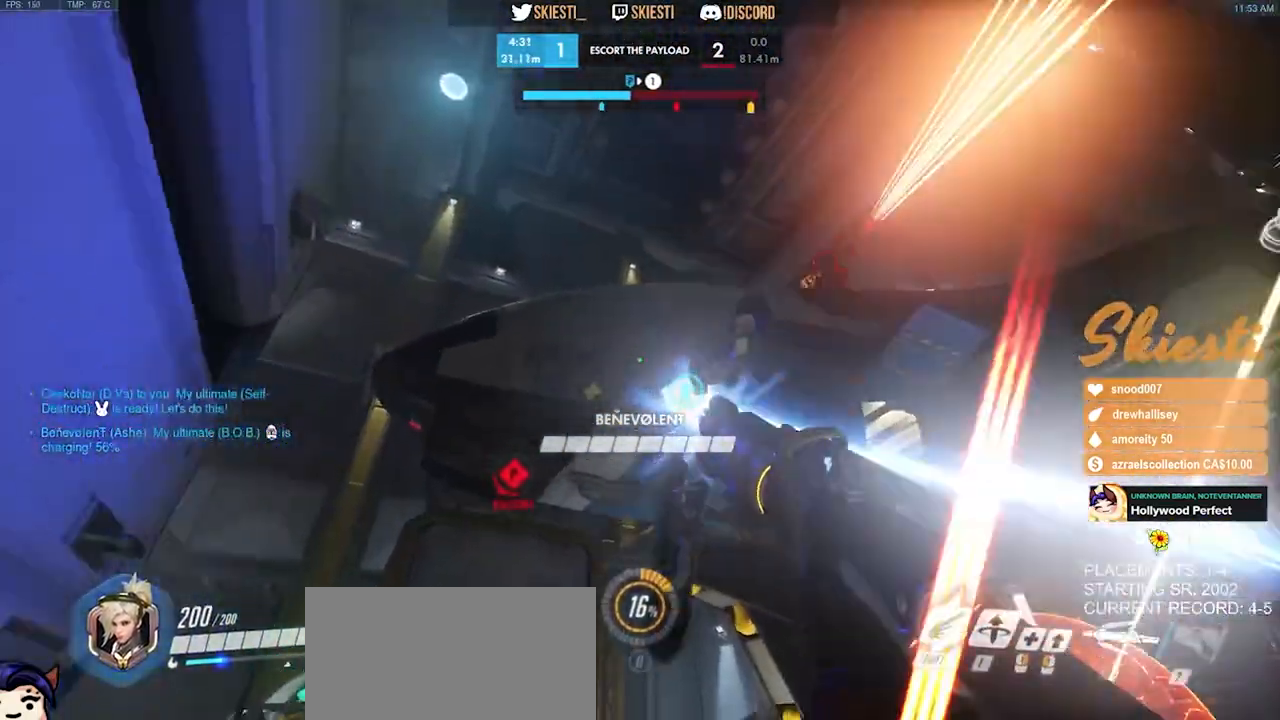
{"keys": ["a", "w"], "mouse": ["left"], "events": [[217, "space", "up"]]}
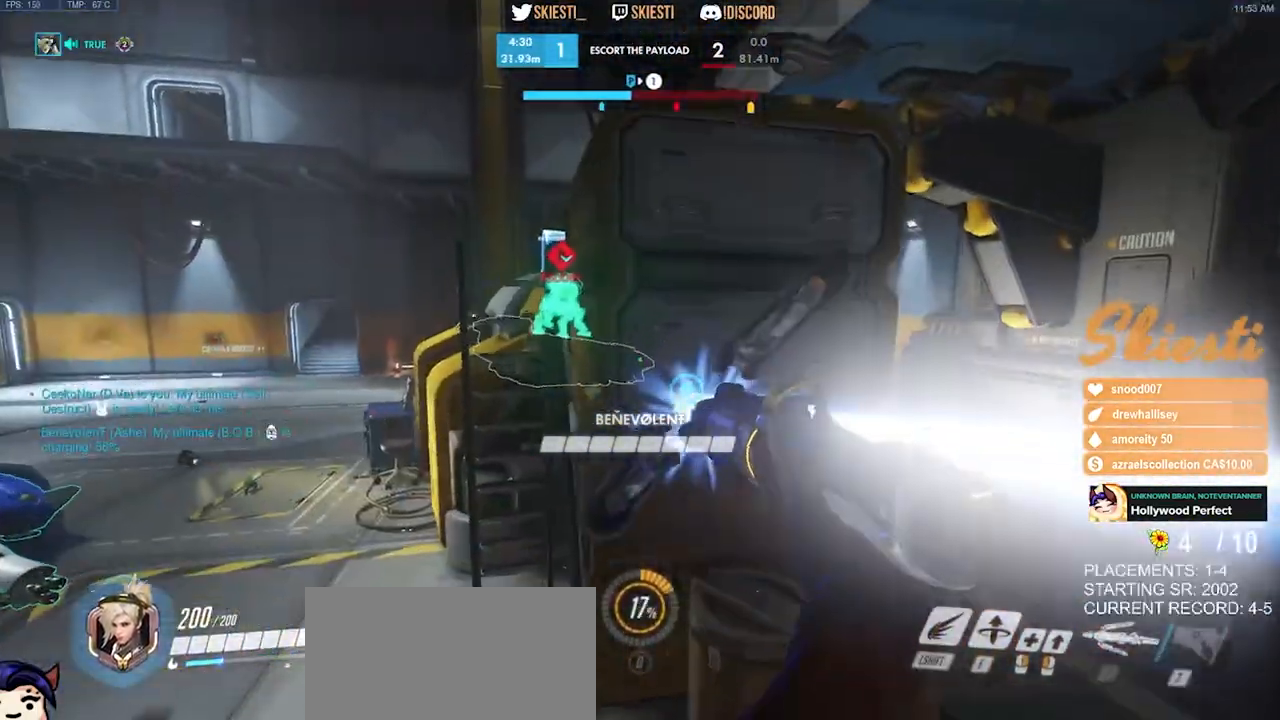
{"keys": ["a", "s"], "mouse": ["left", "mb4"], "events": [[217, "w", "up"], [300, "mouse_mb4", "down"], [367, "s", "down"]]}
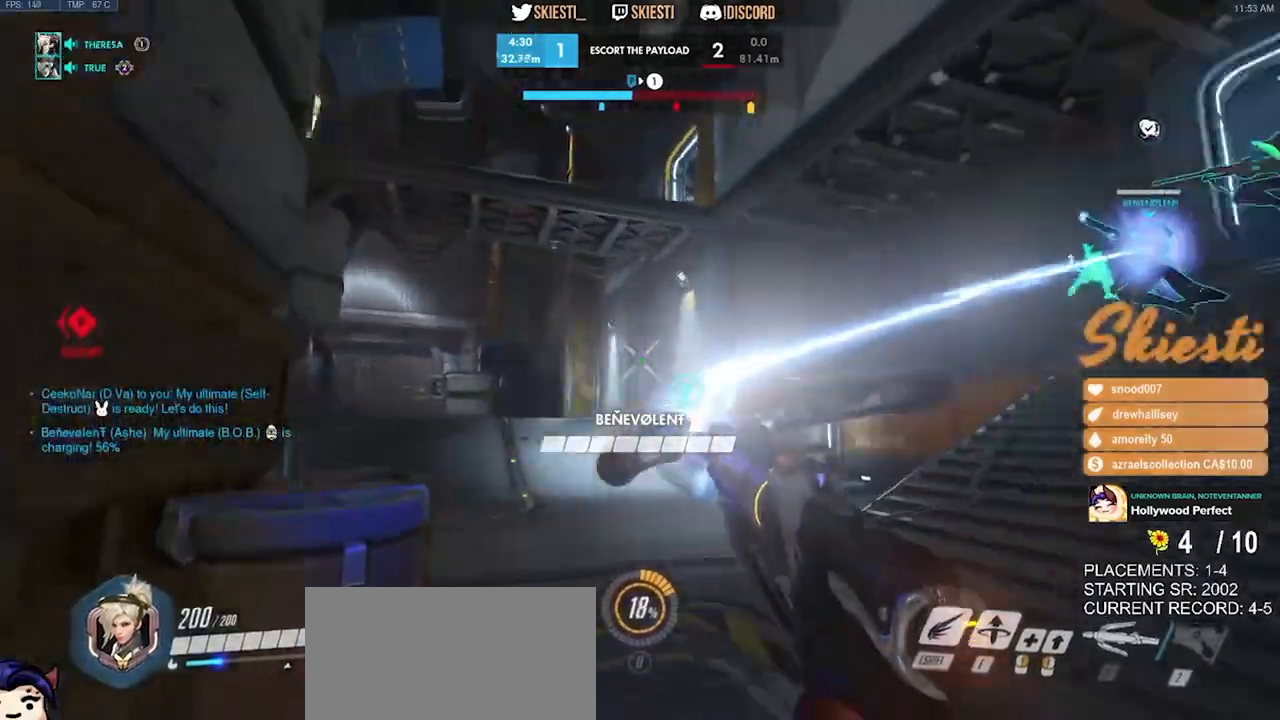
{"keys": ["a", "ctrl", "s"], "mouse": ["left", "mb4"], "events": [[234, "ctrl", "down"]]}
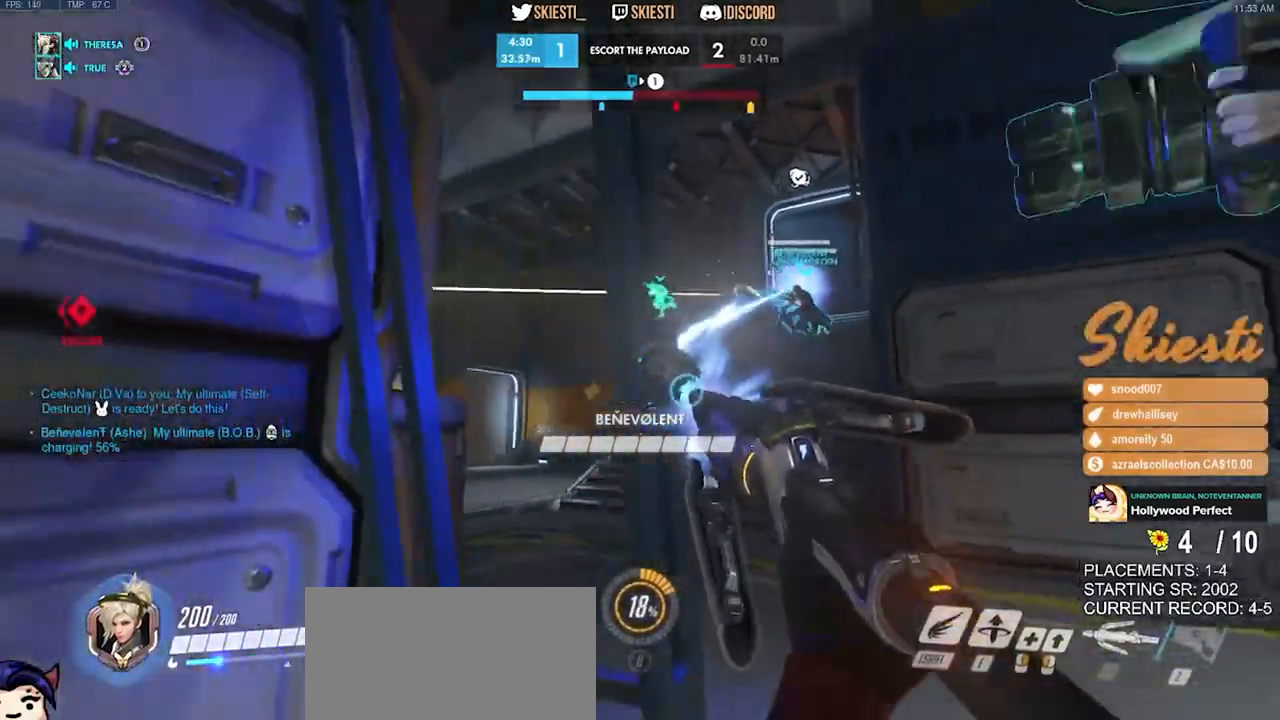
{"keys": ["ctrl"], "mouse": ["left"], "events": [[67, "s", "up"], [234, "mouse_mb4", "up"], [484, "a", "up"]]}
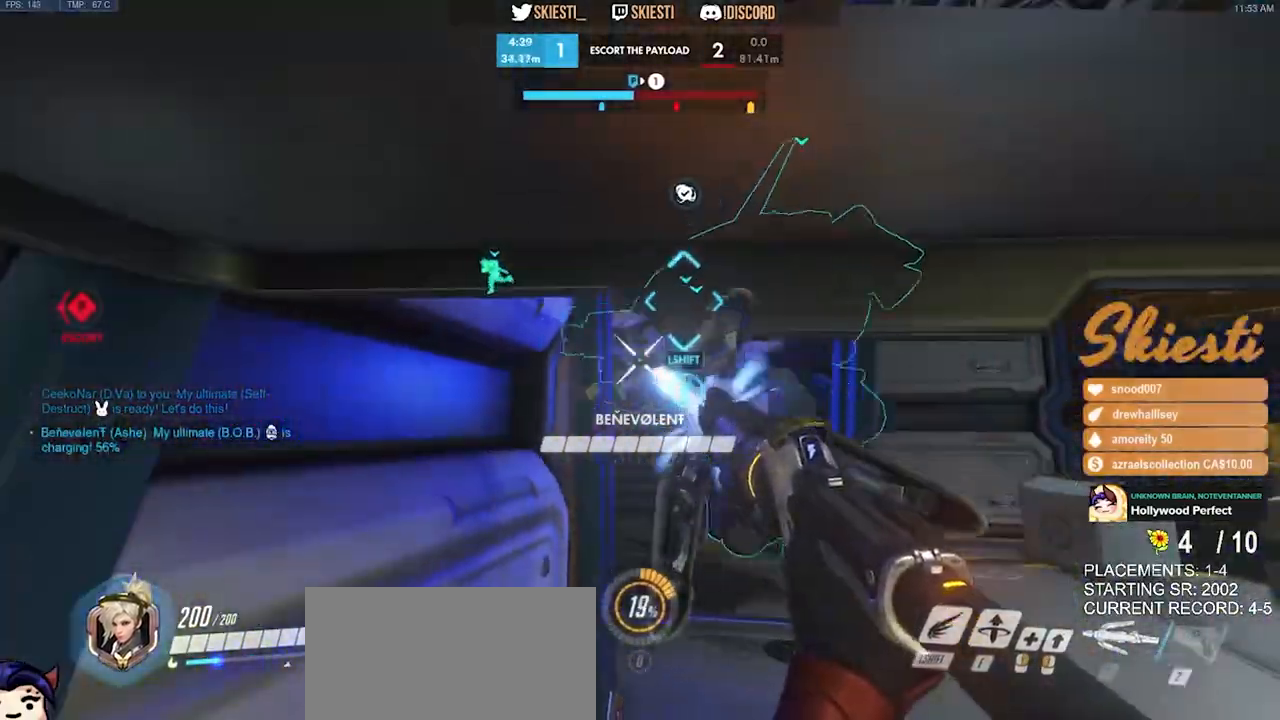
{"keys": ["ctrl"], "mouse": ["left", "mb4"], "events": [[100, "mouse_mb4", "down"]]}
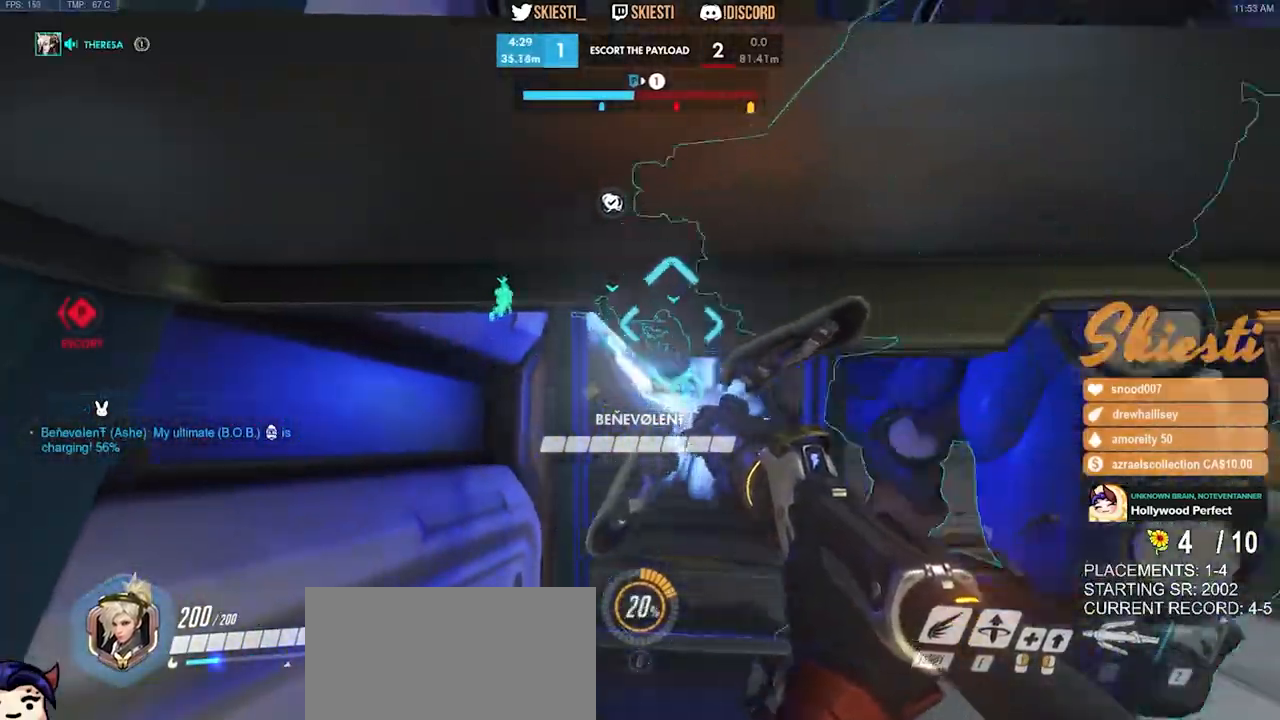
{"keys": ["ctrl", "d"], "mouse": ["left"], "events": [[284, "mouse_mb4", "up"], [484, "d", "down"]]}
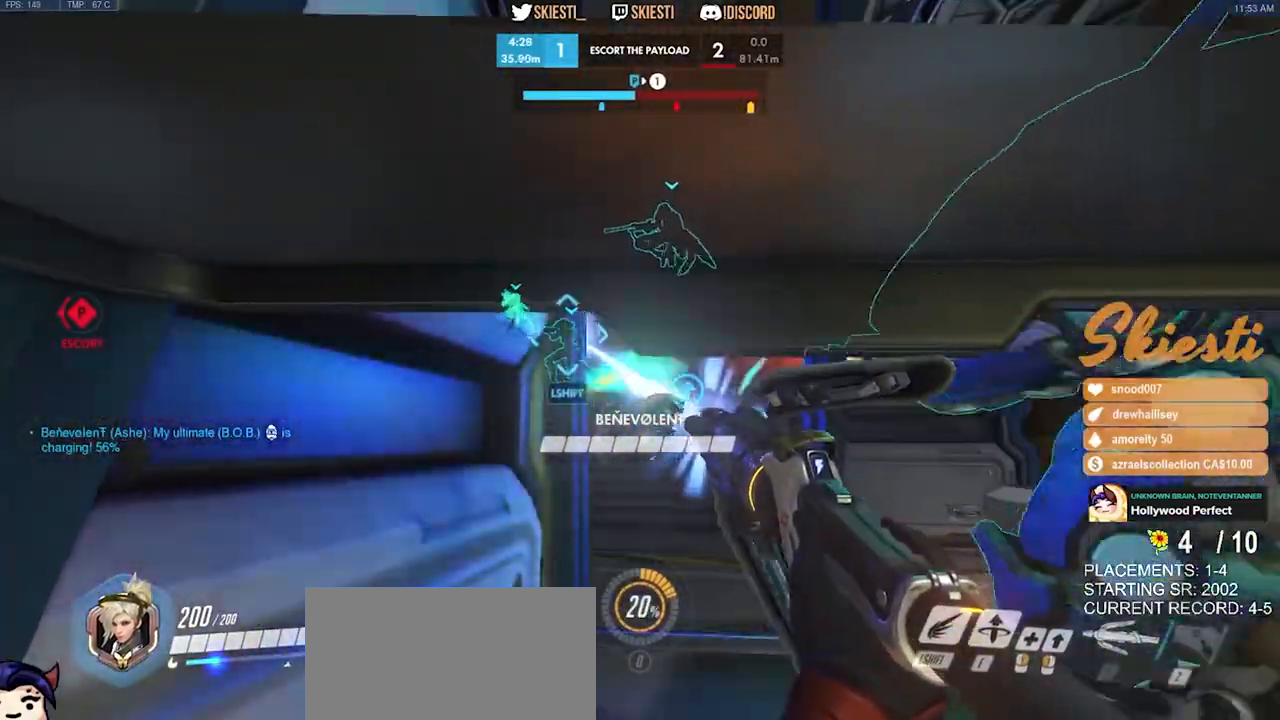
{"keys": ["a", "ctrl"], "mouse": ["left"], "events": [[184, "w", "down"], [384, "a", "down"], [400, "d", "up"], [467, "w", "up"]]}
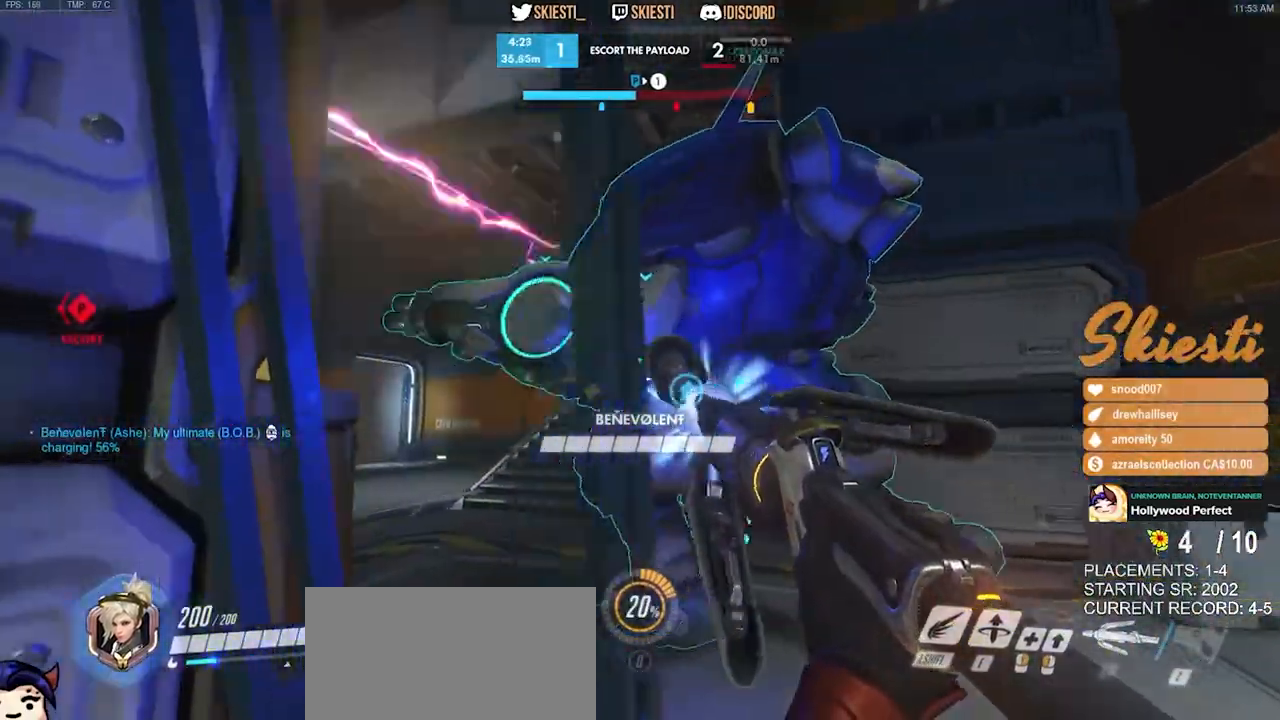
{"keys": ["s"], "mouse": ["left", "right"], "events": [[17, "mouse_right", "down"], [134, "s", "down"], [367, "a", "up"], [367, "ctrl", "up"]]}
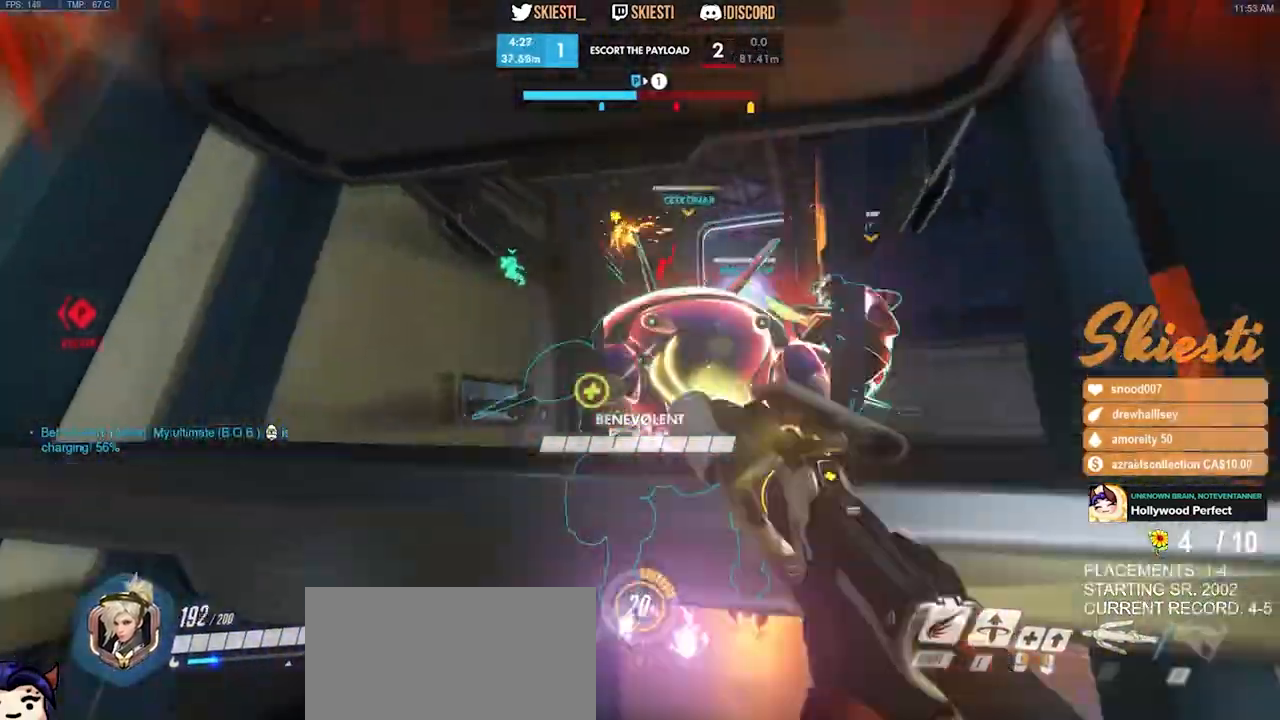
{"keys": ["s"], "mouse": [], "events": [[17, "space", "down"], [184, "space", "up"], [217, "a", "down"], [434, "a", "up"], [434, "mouse_left", "up"], [467, "mouse_right", "up"]]}
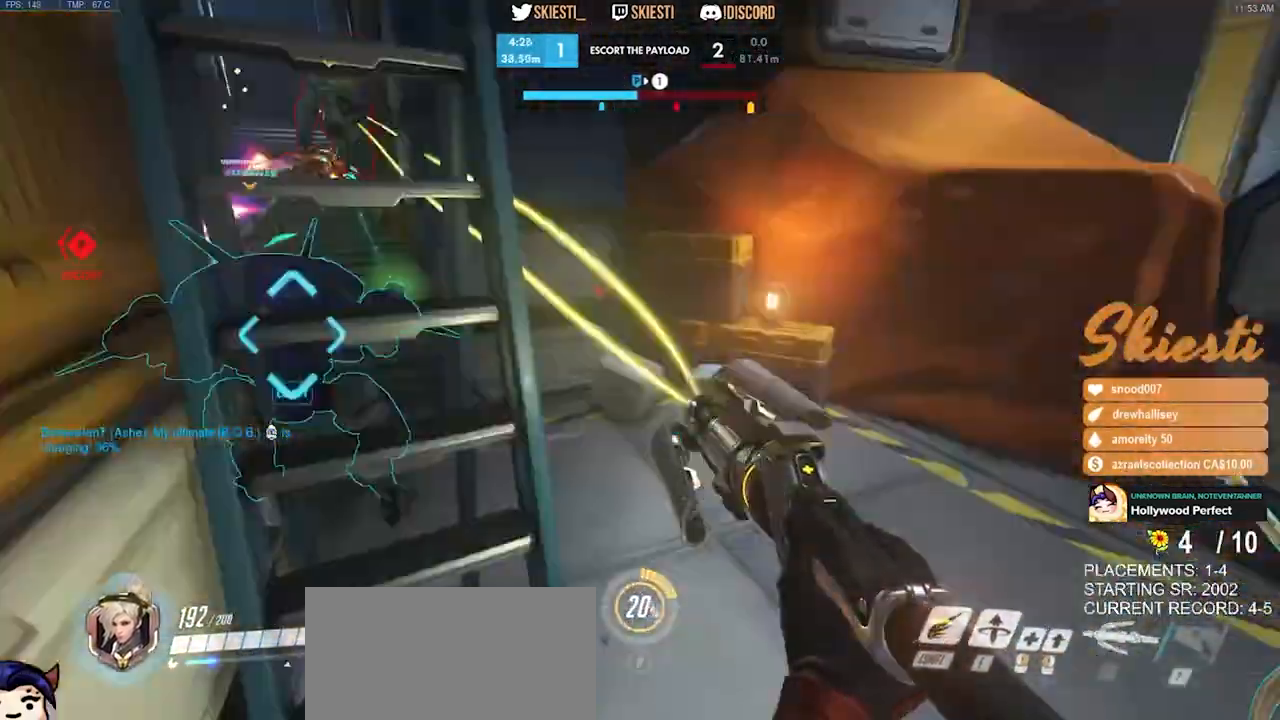
{"keys": ["a", "space", "w"], "mouse": ["right"], "events": [[34, "mouse_right", "down"], [84, "d", "down"], [200, "s", "up"], [400, "a", "down"], [434, "d", "up"], [467, "space", "down"], [500, "w", "down"]]}